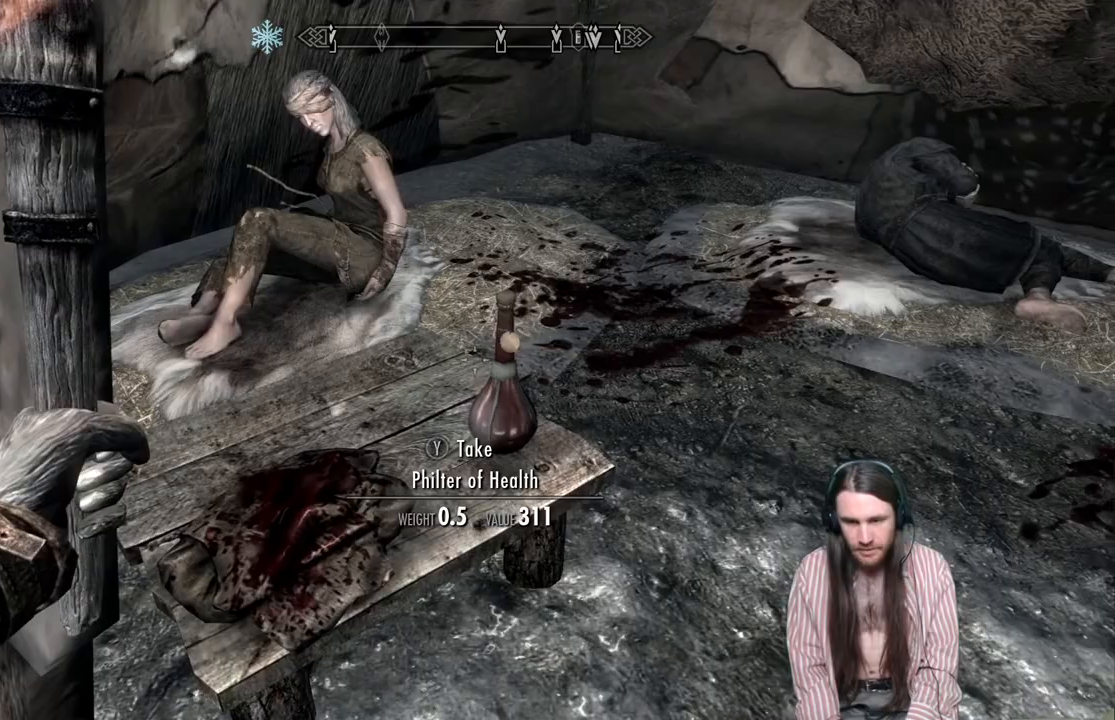
Gameplay with a controller (Xbox layout); each line is a JSON object with the inputs held at the frame after it. "events" lists button and stick changes between this image and that frame as [ms after this image, input, new state], when the widget could be followed in between.
{"buttons": [], "left_stick": "center", "right_stick": "center", "events": [[200, "Y", "down"], [283, "Y", "up"]]}
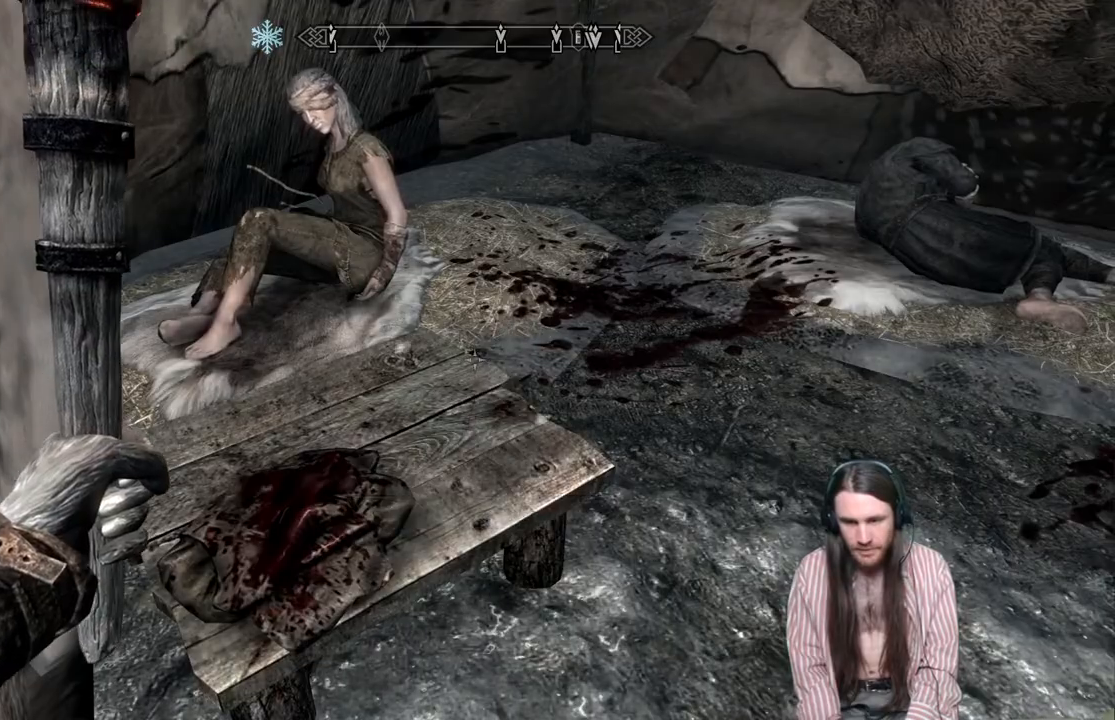
{"buttons": [], "left_stick": "down", "right_stick": "right", "events": [[67, "left_stick", "down"], [67, "right_stick", "right"]]}
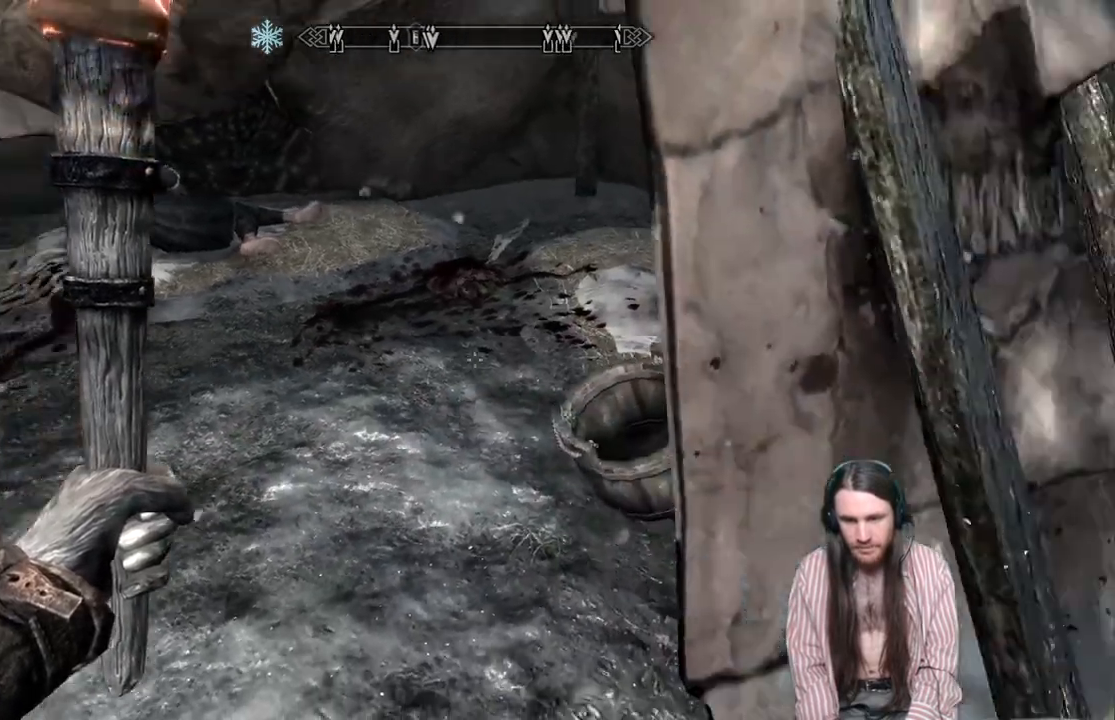
{"buttons": [], "left_stick": "down-right", "right_stick": "right", "events": [[150, "left_stick", "down-right"]]}
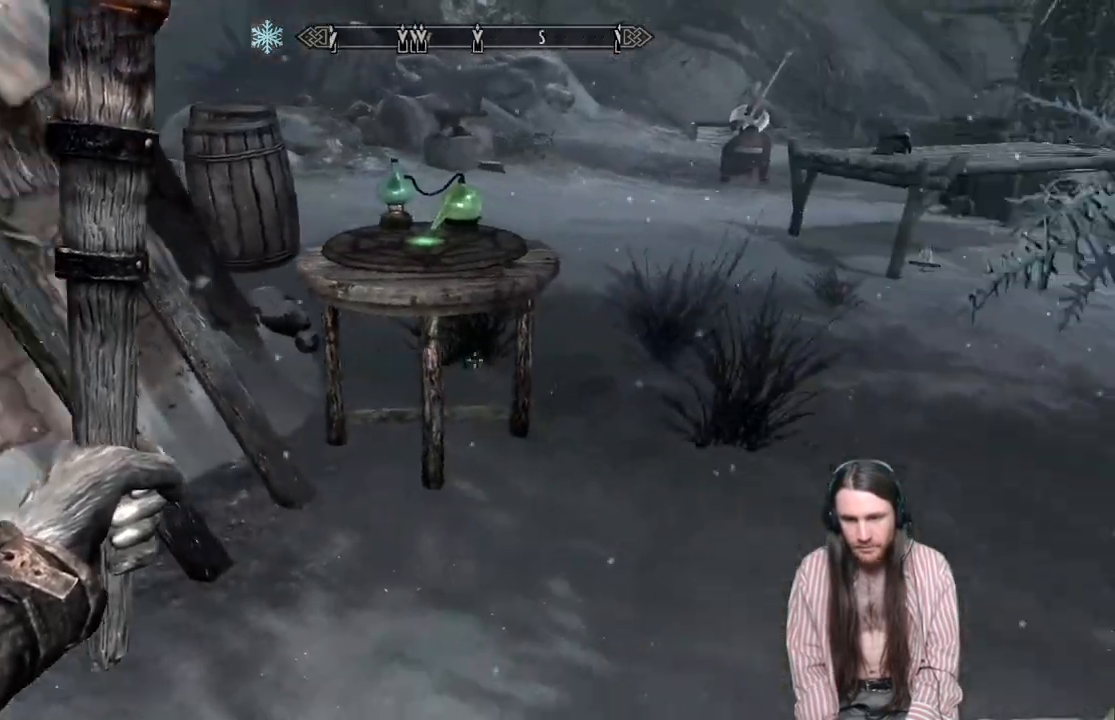
{"buttons": [], "left_stick": "up-right", "right_stick": "left", "events": [[83, "right_stick", "center"], [100, "left_stick", "up"], [233, "left_stick", "up-right"], [233, "right_stick", "left"]]}
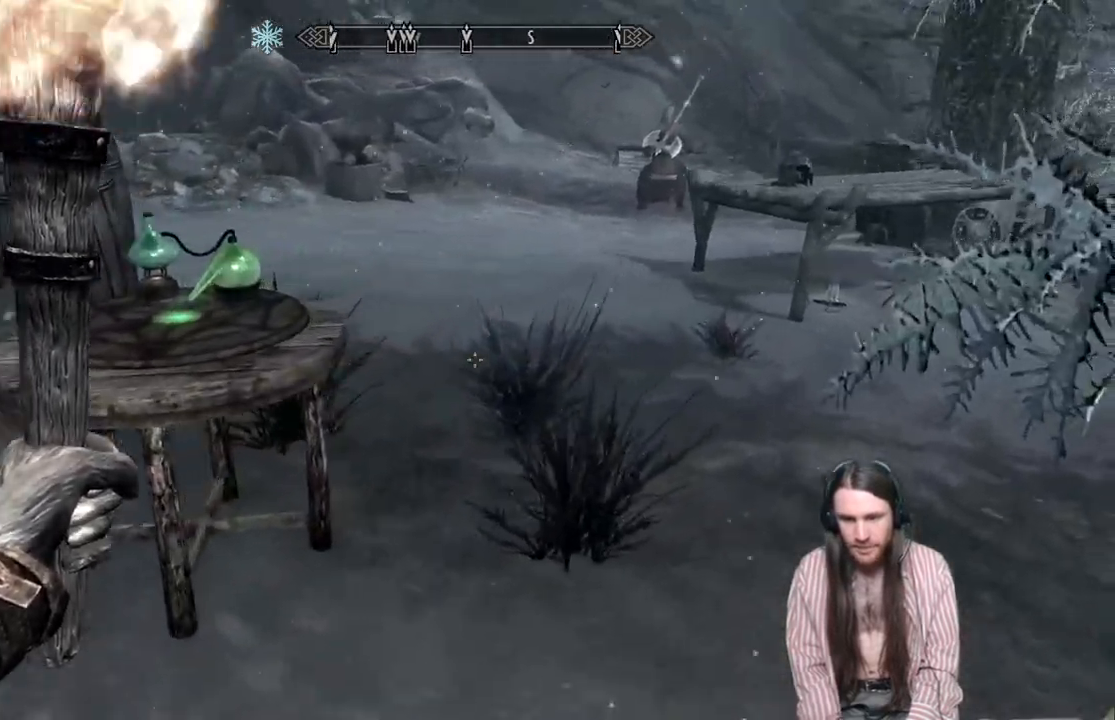
{"buttons": [], "left_stick": "up-right", "right_stick": "center", "events": [[383, "right_stick", "center"]]}
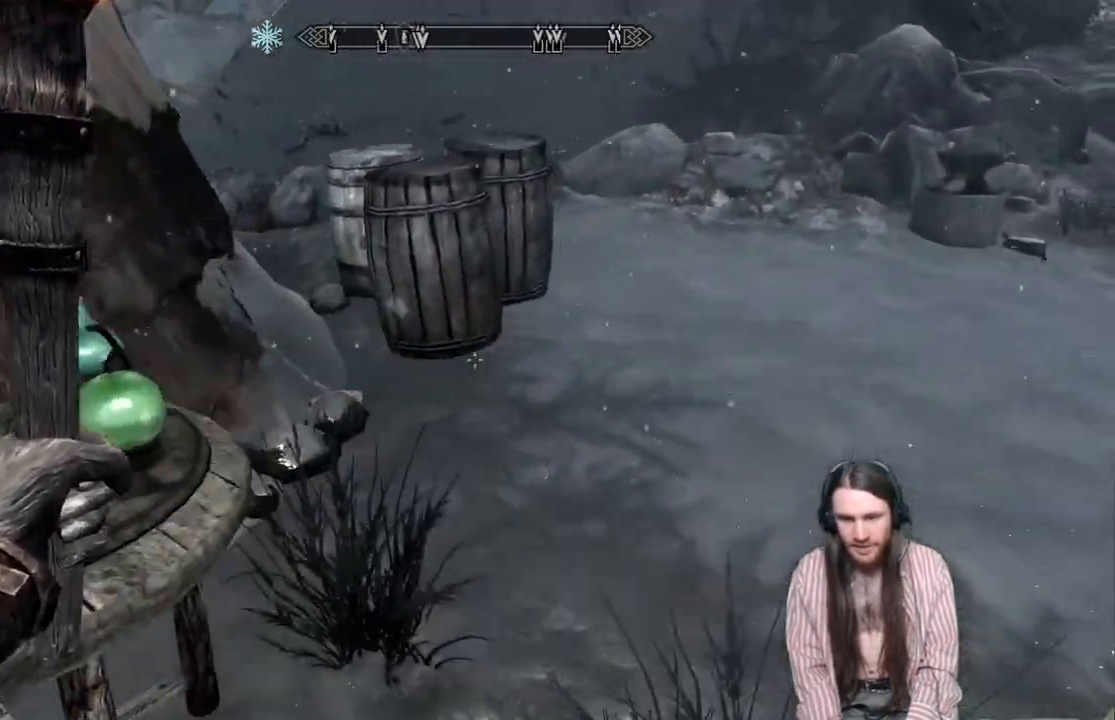
{"buttons": [], "left_stick": "up-right", "right_stick": "left", "events": [[367, "right_stick", "left"]]}
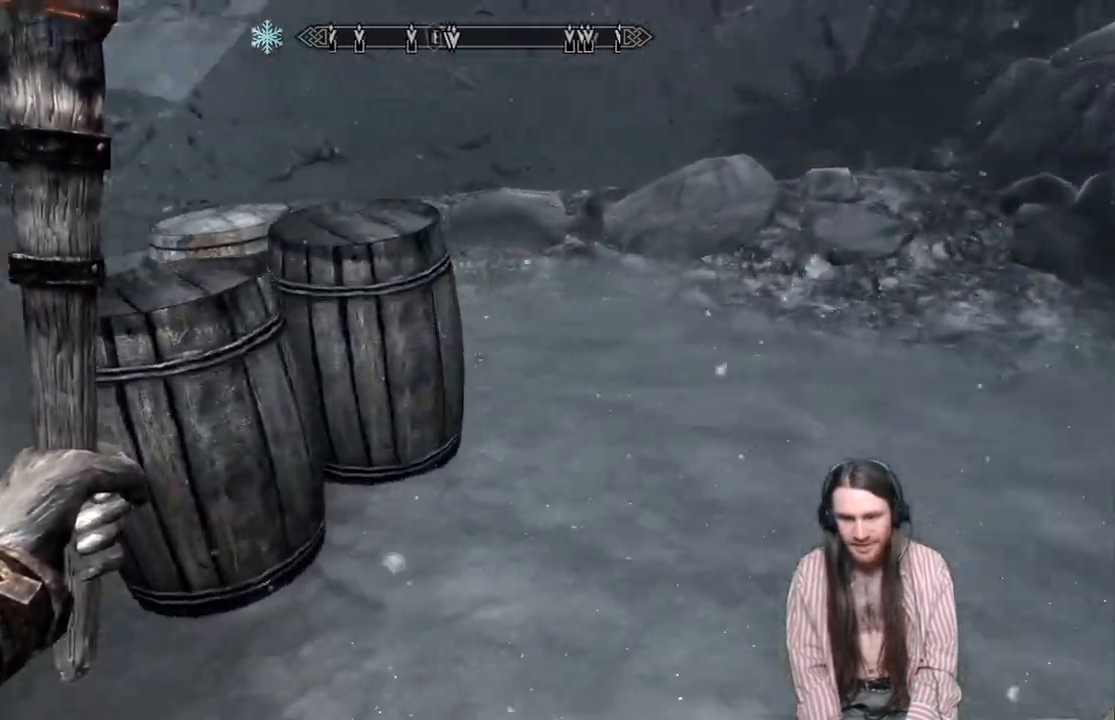
{"buttons": [], "left_stick": "center", "right_stick": "right", "events": [[167, "right_stick", "right"], [350, "left_stick", "center"]]}
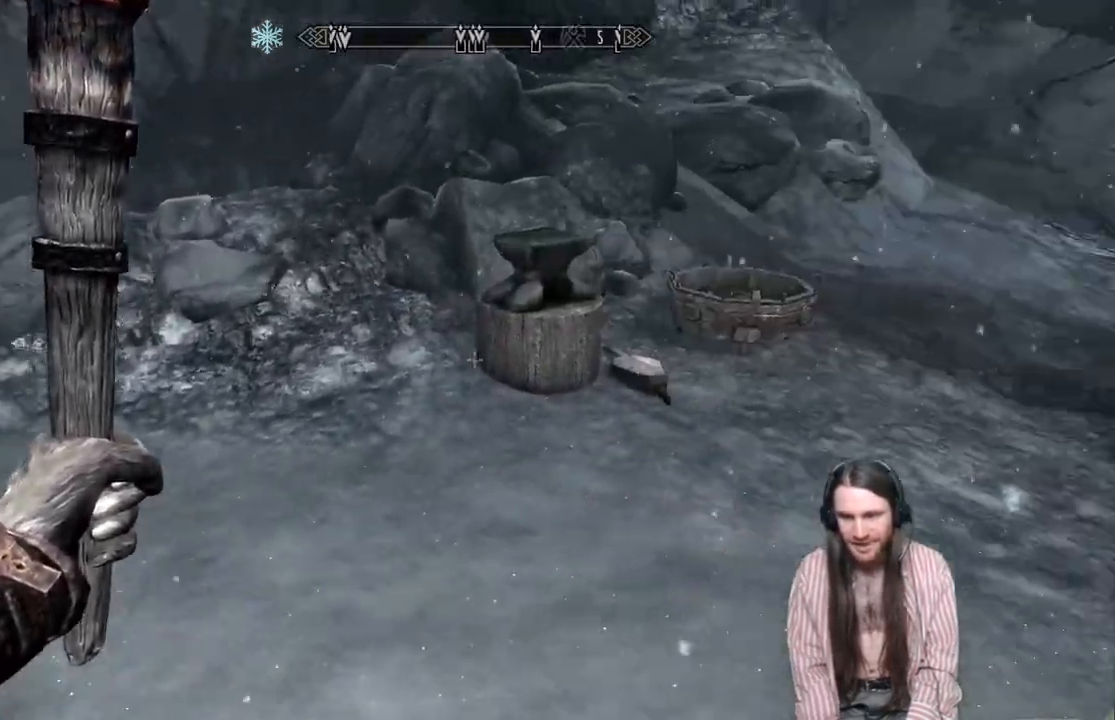
{"buttons": [], "left_stick": "up-left", "right_stick": "down", "events": [[117, "right_stick", "center"], [250, "left_stick", "up"], [350, "right_stick", "down"], [383, "left_stick", "up-left"]]}
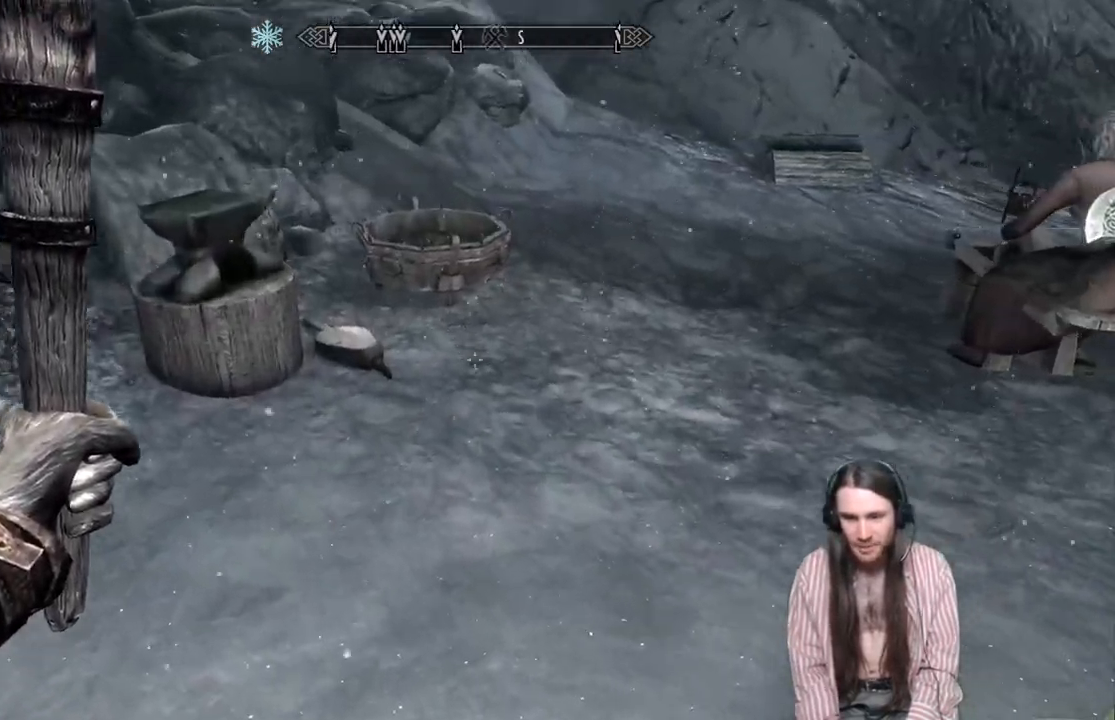
{"buttons": [], "left_stick": "up", "right_stick": "up-right", "events": [[17, "right_stick", "down-right"], [250, "right_stick", "right"], [267, "left_stick", "up"], [433, "right_stick", "up-right"]]}
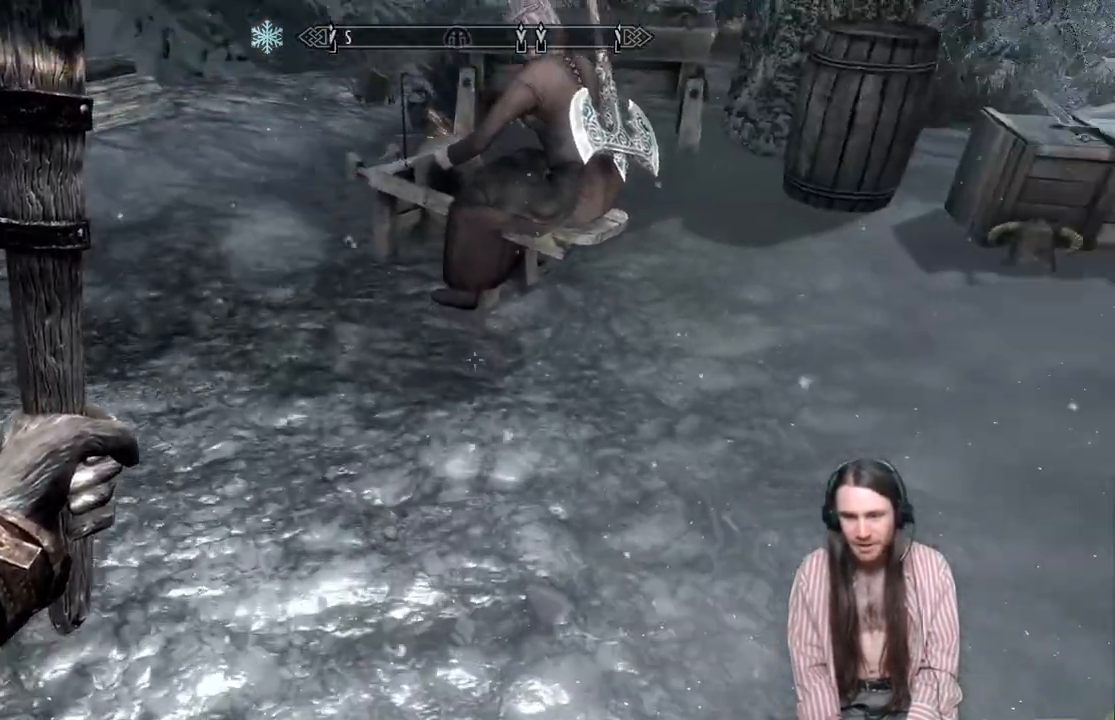
{"buttons": [], "left_stick": "up", "right_stick": "center", "events": [[33, "left_stick", "center"], [33, "right_stick", "center"], [250, "left_stick", "up"], [267, "right_stick", "up"], [367, "right_stick", "center"]]}
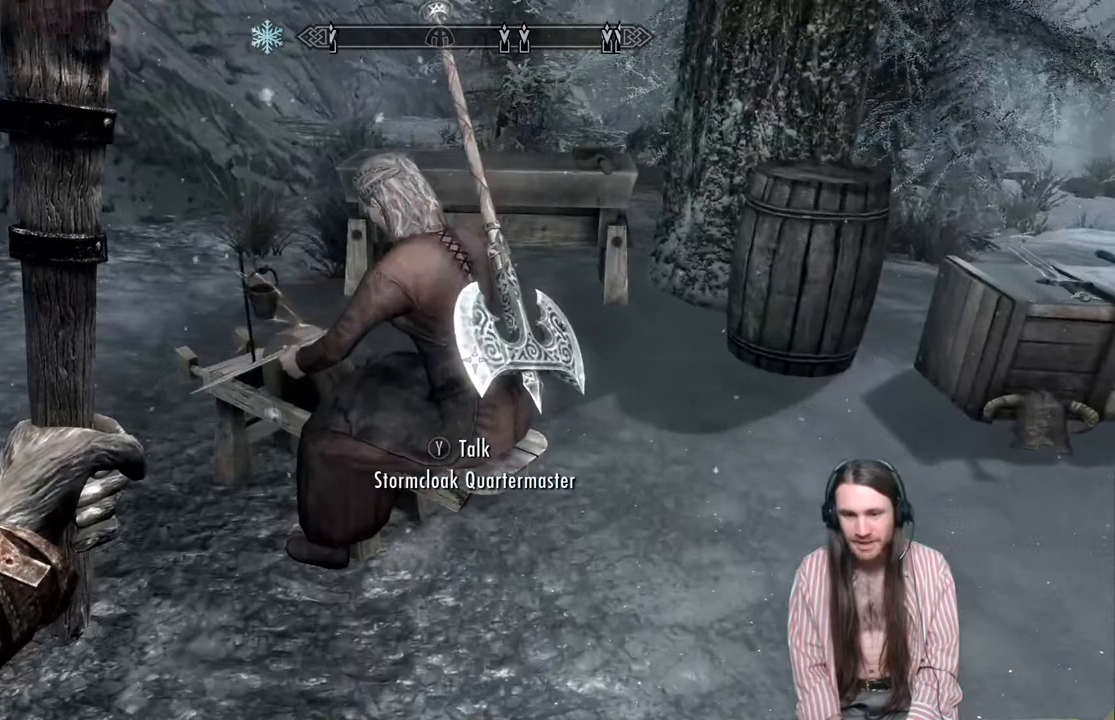
{"buttons": [], "left_stick": "center", "right_stick": "center", "events": [[17, "left_stick", "center"], [217, "Y", "down"], [333, "Y", "up"]]}
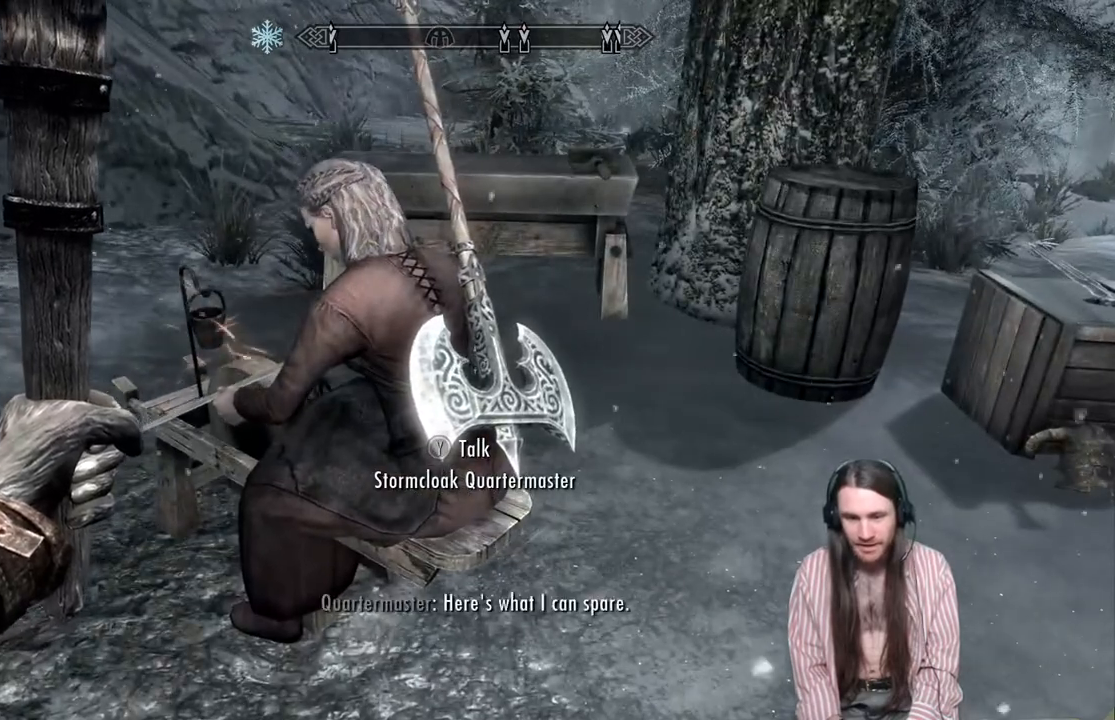
{"buttons": [], "left_stick": "center", "right_stick": "center", "events": []}
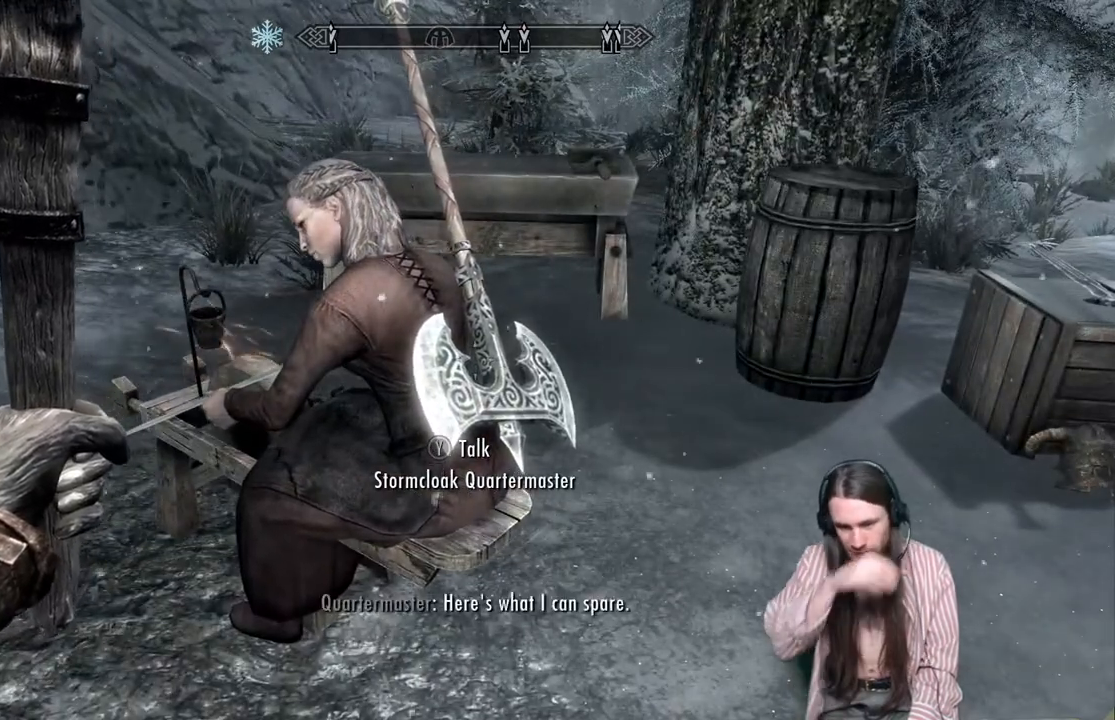
{"buttons": [], "left_stick": "center", "right_stick": "center", "events": []}
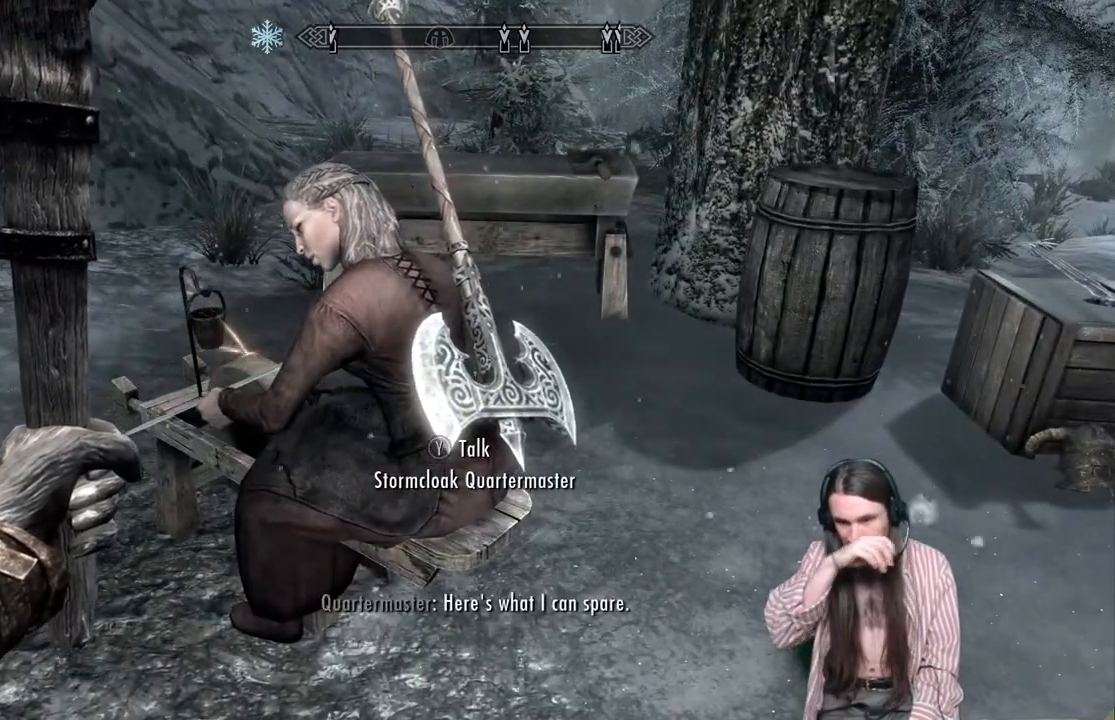
{"buttons": [], "left_stick": "center", "right_stick": "center", "events": []}
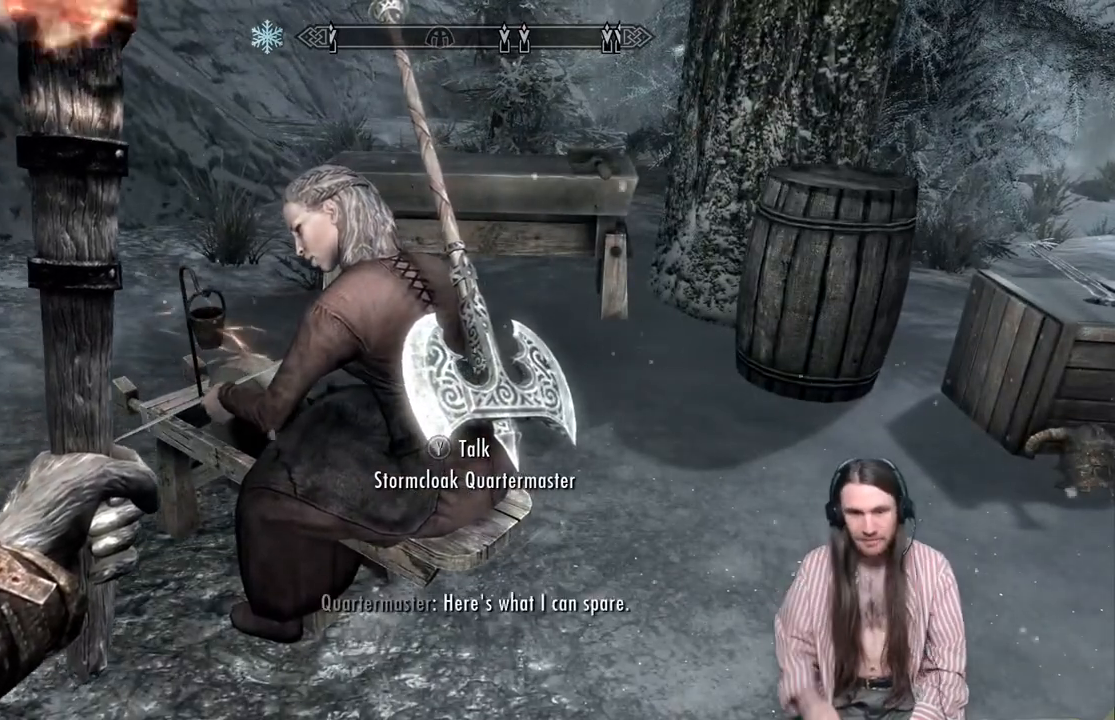
{"buttons": [], "left_stick": "center", "right_stick": "center", "events": []}
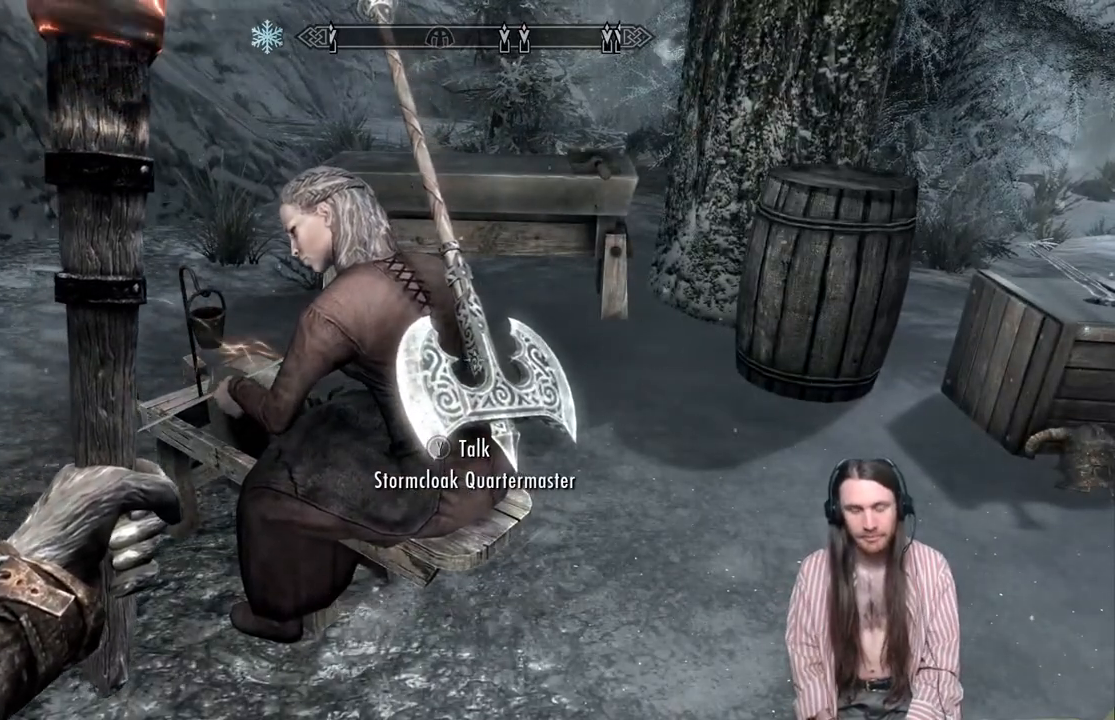
{"buttons": [], "left_stick": "center", "right_stick": "center", "events": []}
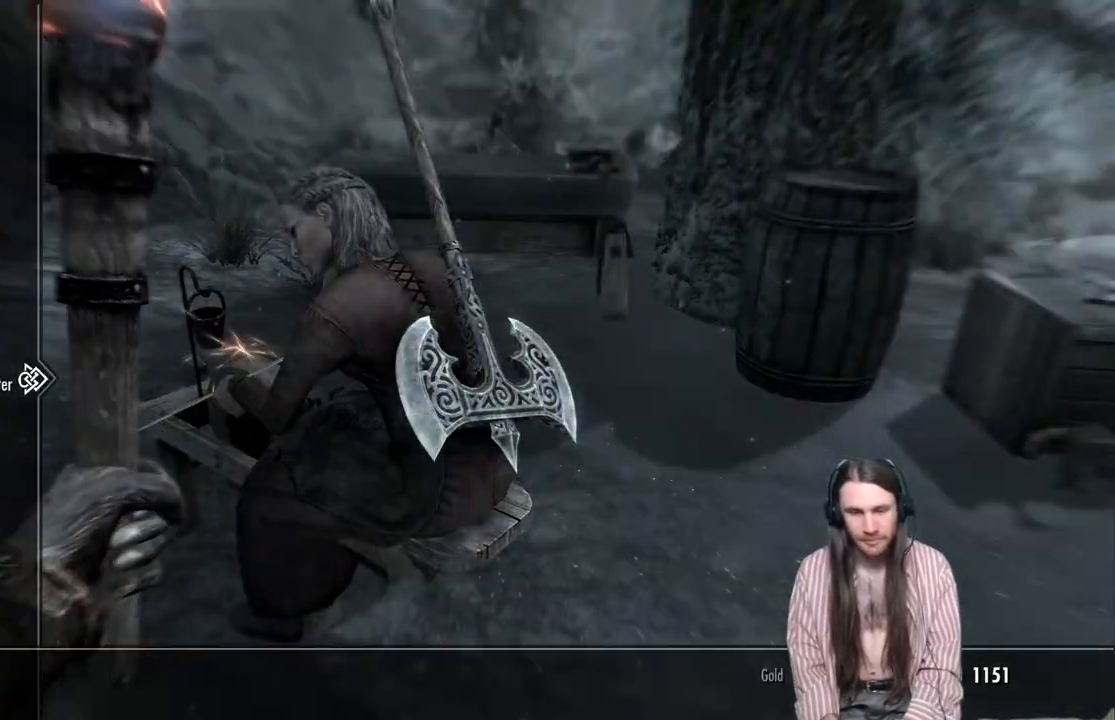
{"buttons": ["DPAD_RIGHT"], "left_stick": "center", "right_stick": "center", "events": [[500, "DPAD_RIGHT", "down"]]}
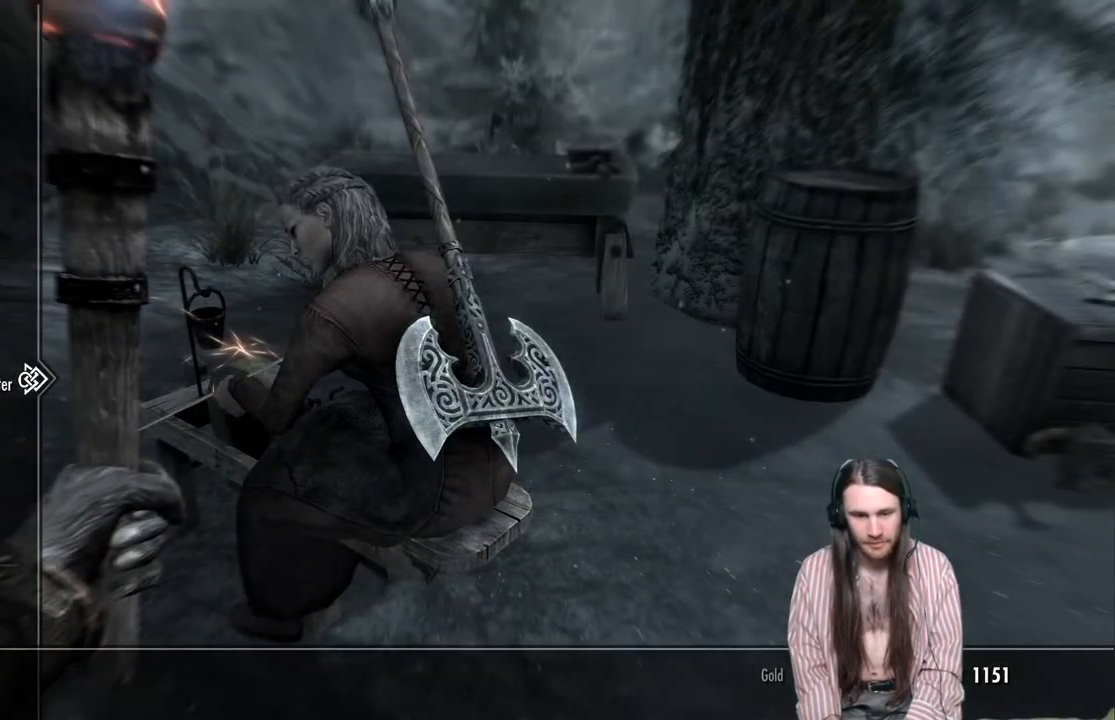
{"buttons": [], "left_stick": "center", "right_stick": "center", "events": [[150, "DPAD_RIGHT", "up"]]}
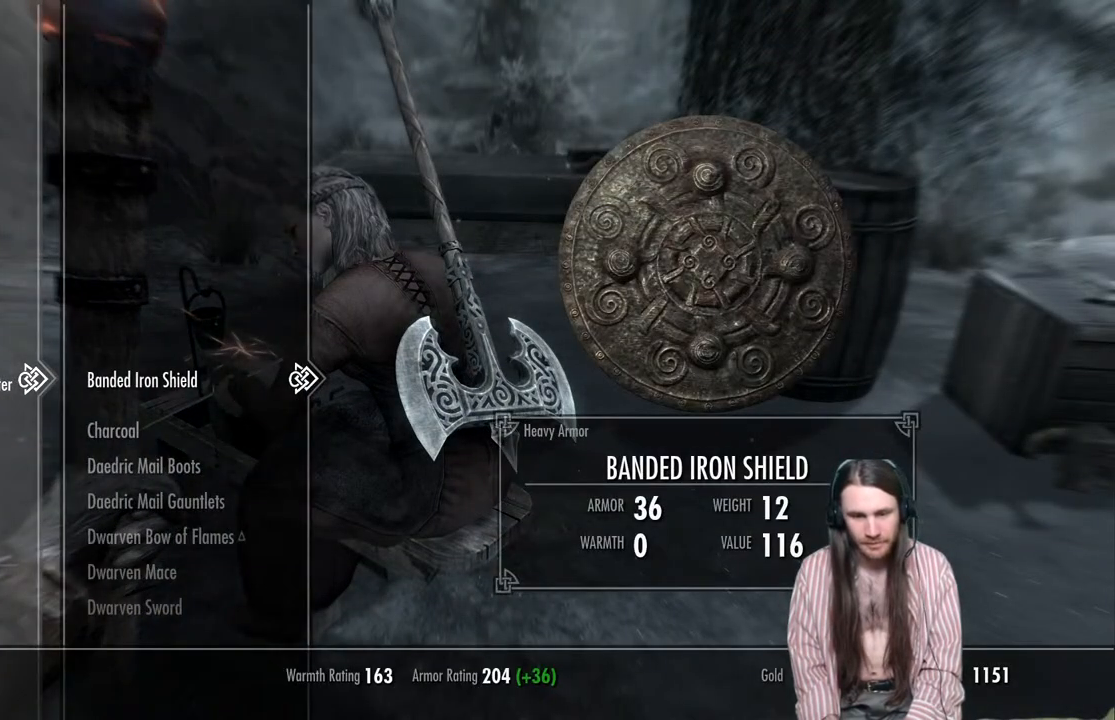
{"buttons": [], "left_stick": "center", "right_stick": "center", "events": [[283, "DPAD_LEFT", "down"], [433, "DPAD_LEFT", "up"]]}
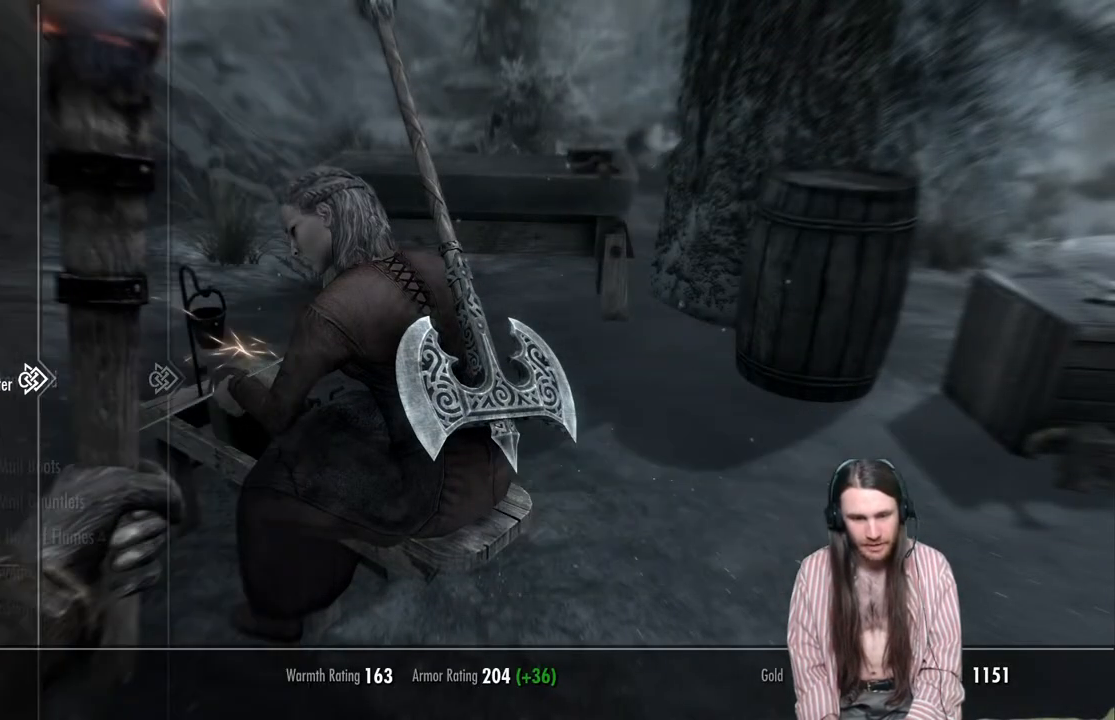
{"buttons": [], "left_stick": "center", "right_stick": "center", "events": [[117, "DPAD_DOWN", "down"], [250, "DPAD_DOWN", "up"], [367, "DPAD_DOWN", "down"], [500, "DPAD_DOWN", "up"]]}
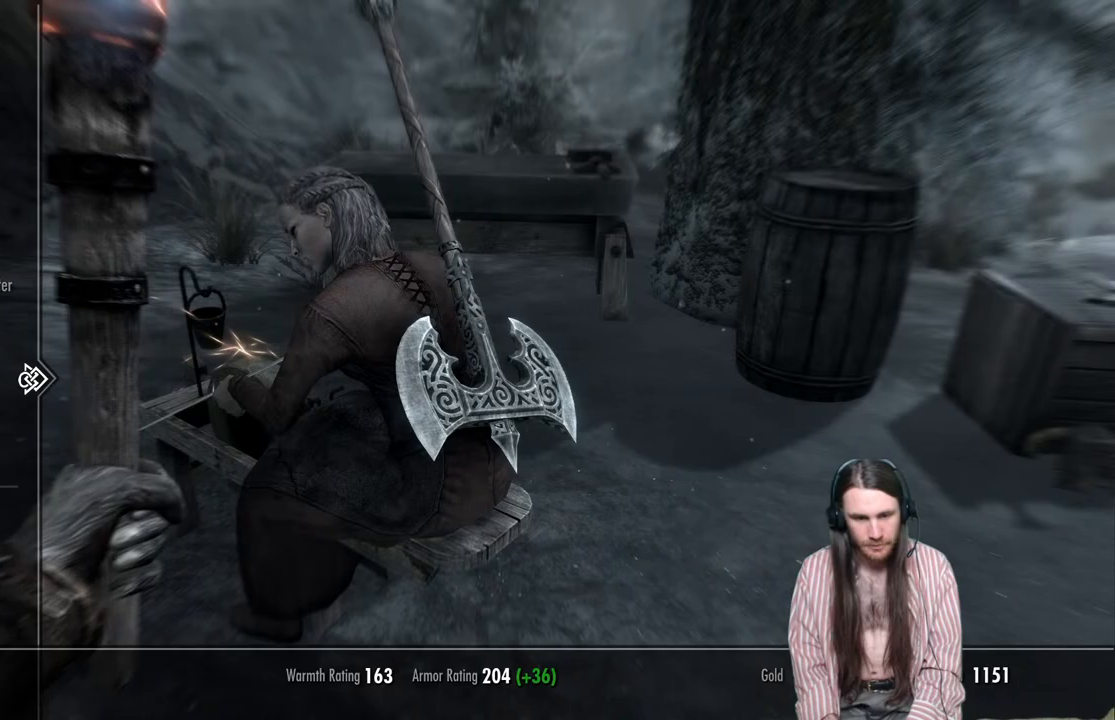
{"buttons": ["DPAD_RIGHT"], "left_stick": "center", "right_stick": "center", "events": [[200, "DPAD_DOWN", "down"], [300, "DPAD_DOWN", "up"], [433, "DPAD_RIGHT", "down"]]}
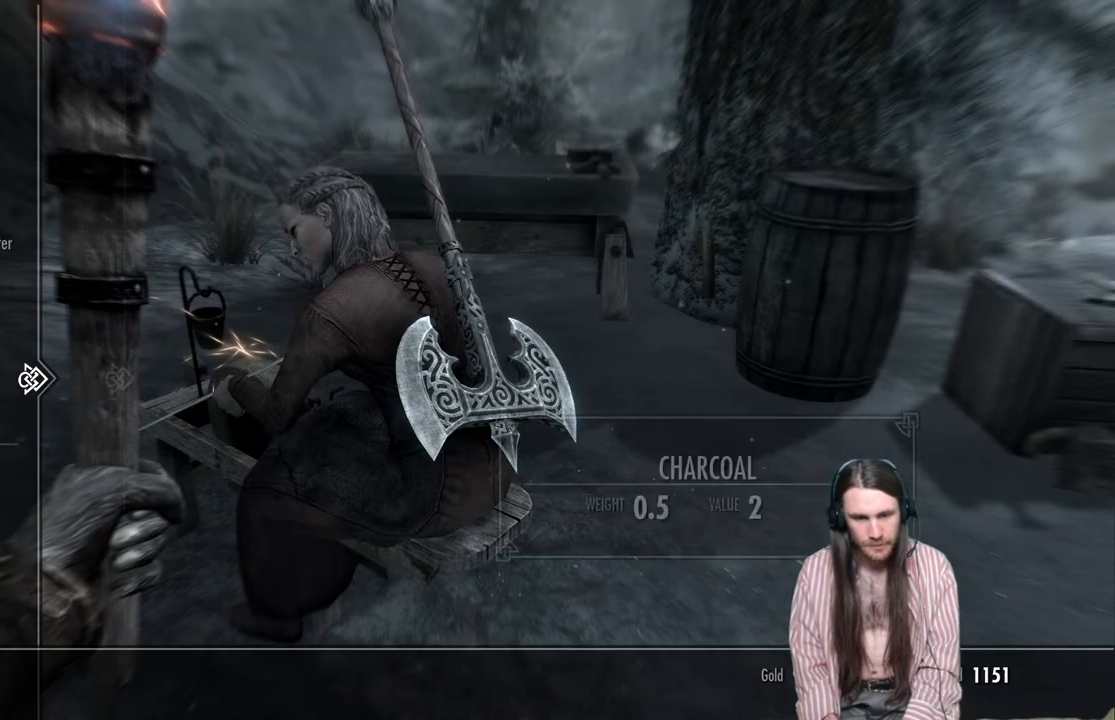
{"buttons": [], "left_stick": "center", "right_stick": "center", "events": [[50, "DPAD_RIGHT", "up"]]}
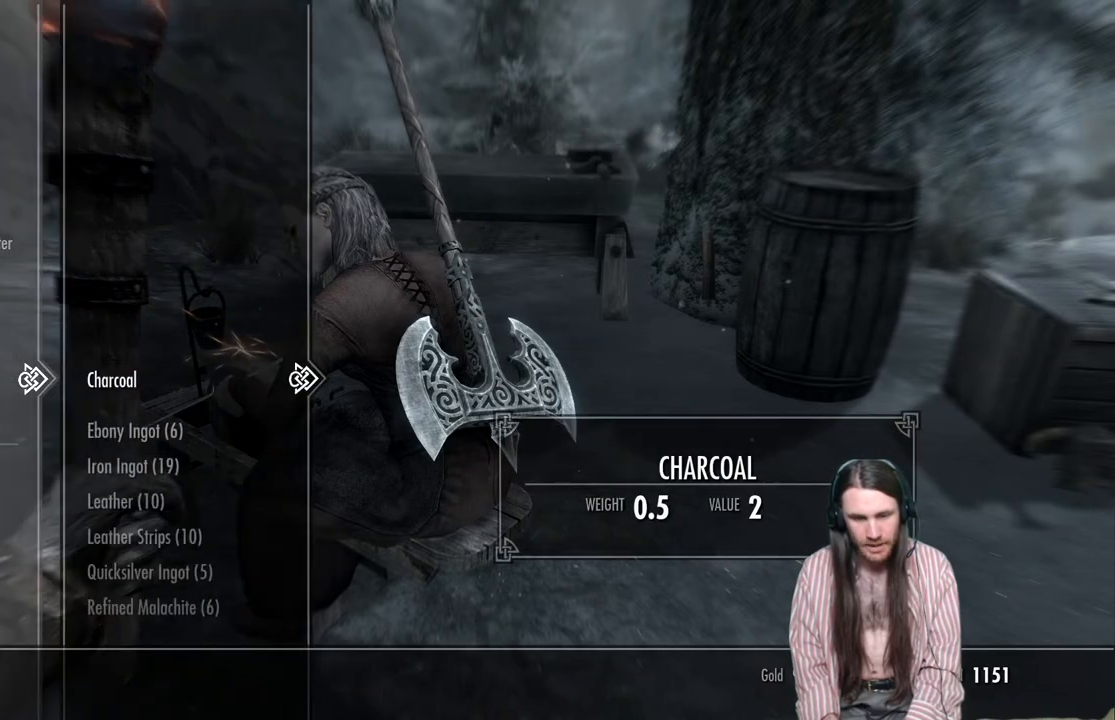
{"buttons": ["DPAD_DOWN"], "left_stick": "center", "right_stick": "center", "events": [[167, "DPAD_DOWN", "down"], [283, "DPAD_DOWN", "up"], [417, "DPAD_DOWN", "down"]]}
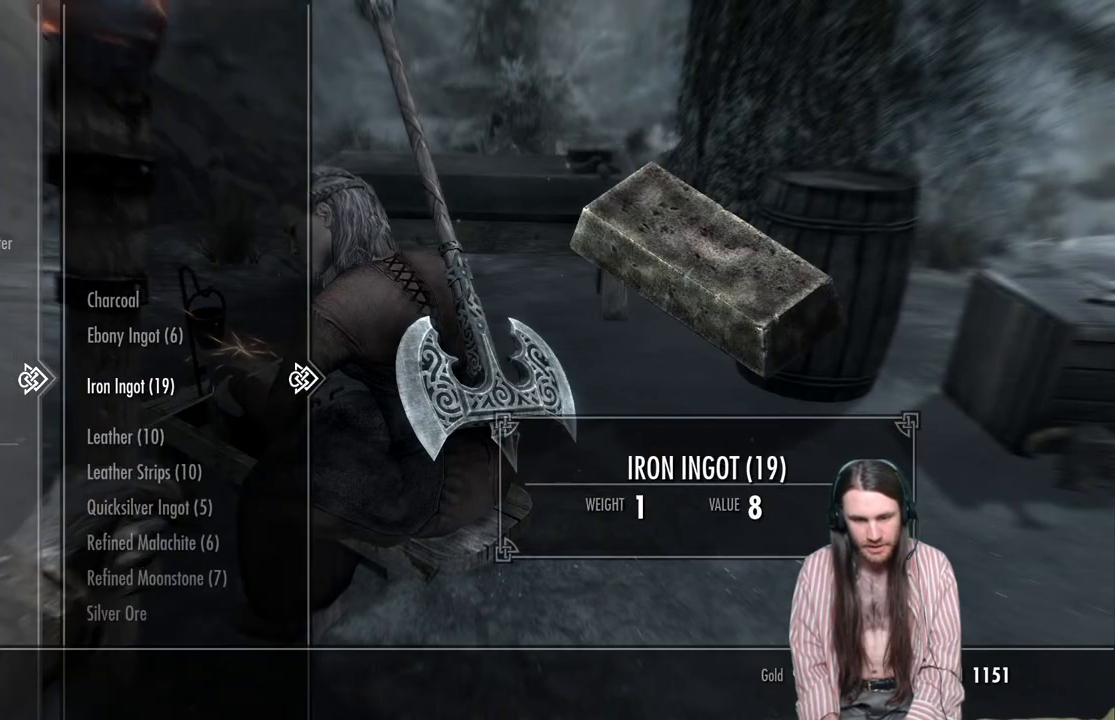
{"buttons": [], "left_stick": "center", "right_stick": "center", "events": [[83, "DPAD_DOWN", "up"]]}
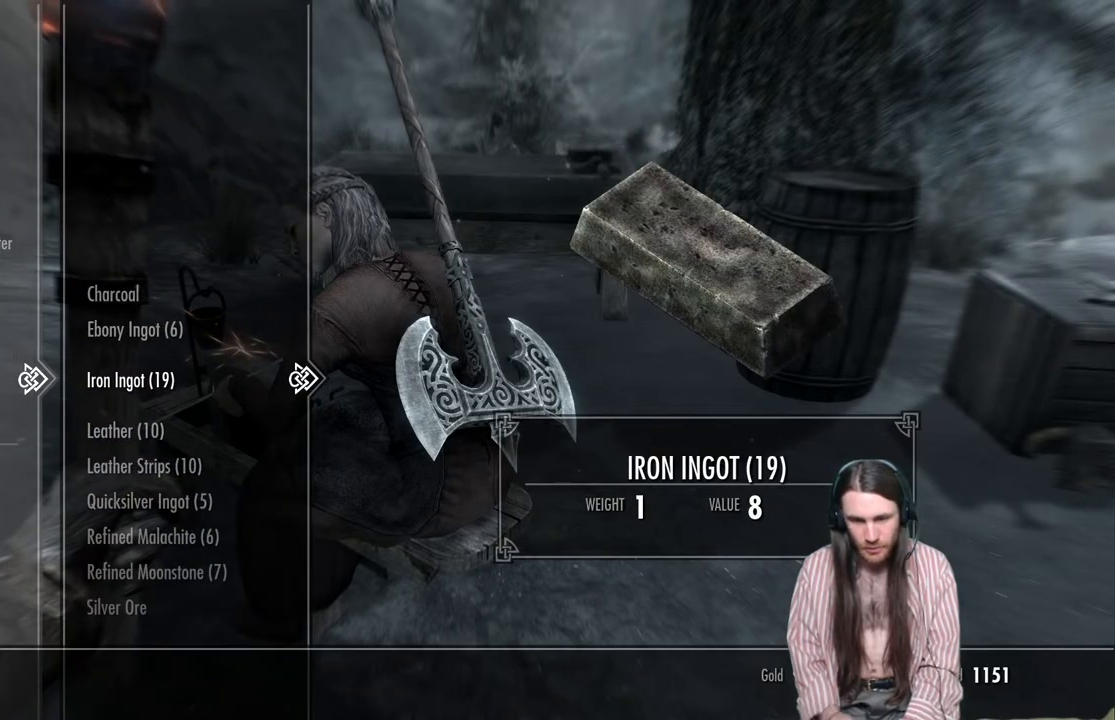
{"buttons": [], "left_stick": "center", "right_stick": "center", "events": []}
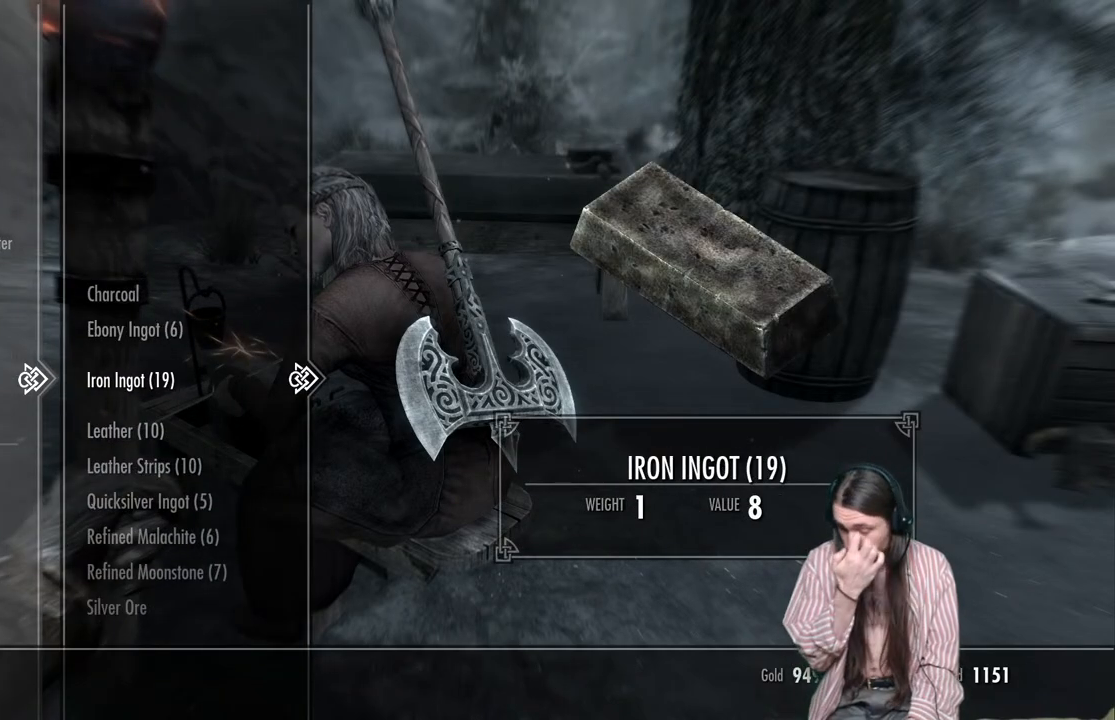
{"buttons": [], "left_stick": "center", "right_stick": "center", "events": []}
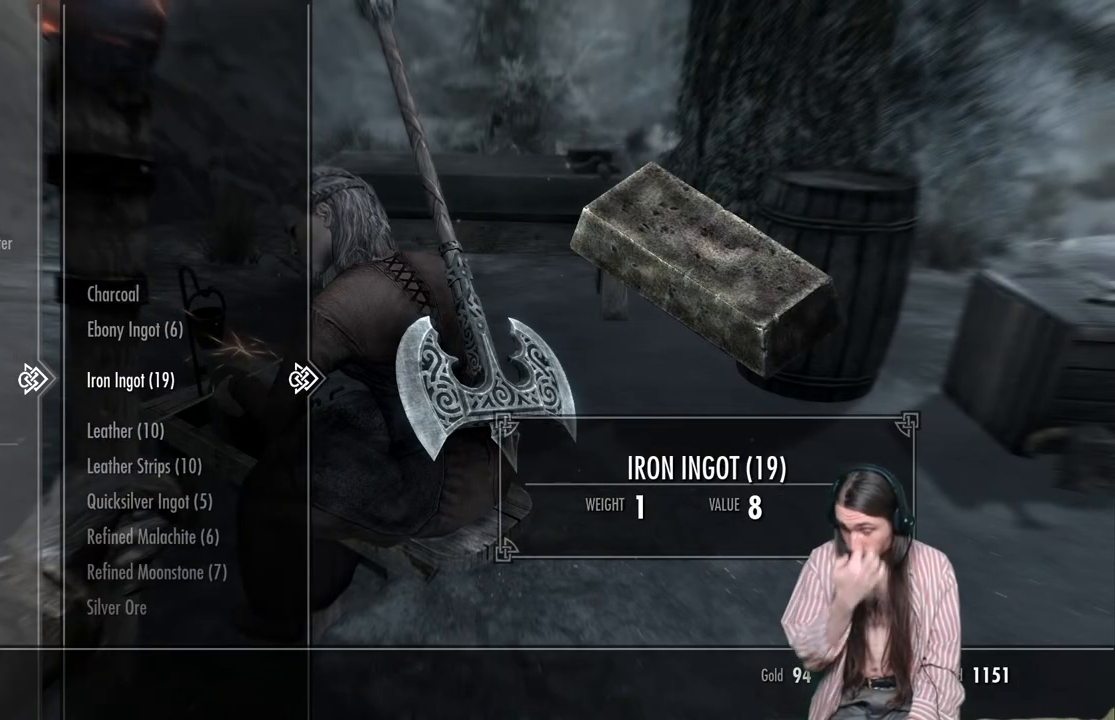
{"buttons": [], "left_stick": "center", "right_stick": "center", "events": [[350, "DPAD_UP", "down"], [467, "DPAD_UP", "up"]]}
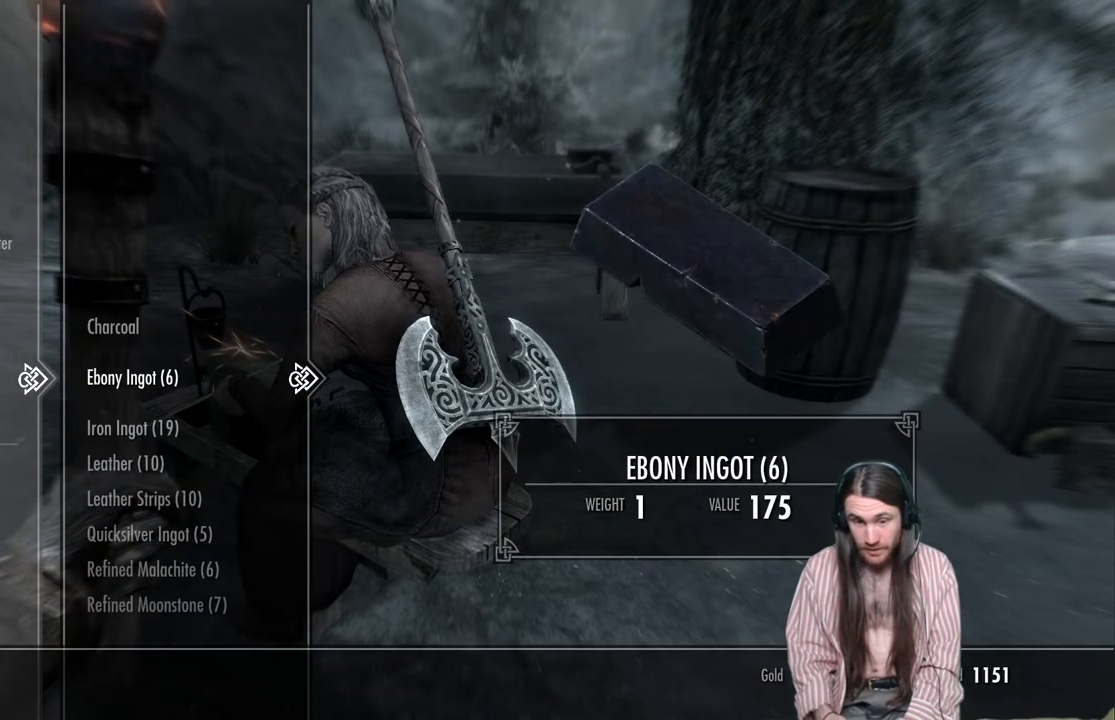
{"buttons": [], "left_stick": "center", "right_stick": "center", "events": []}
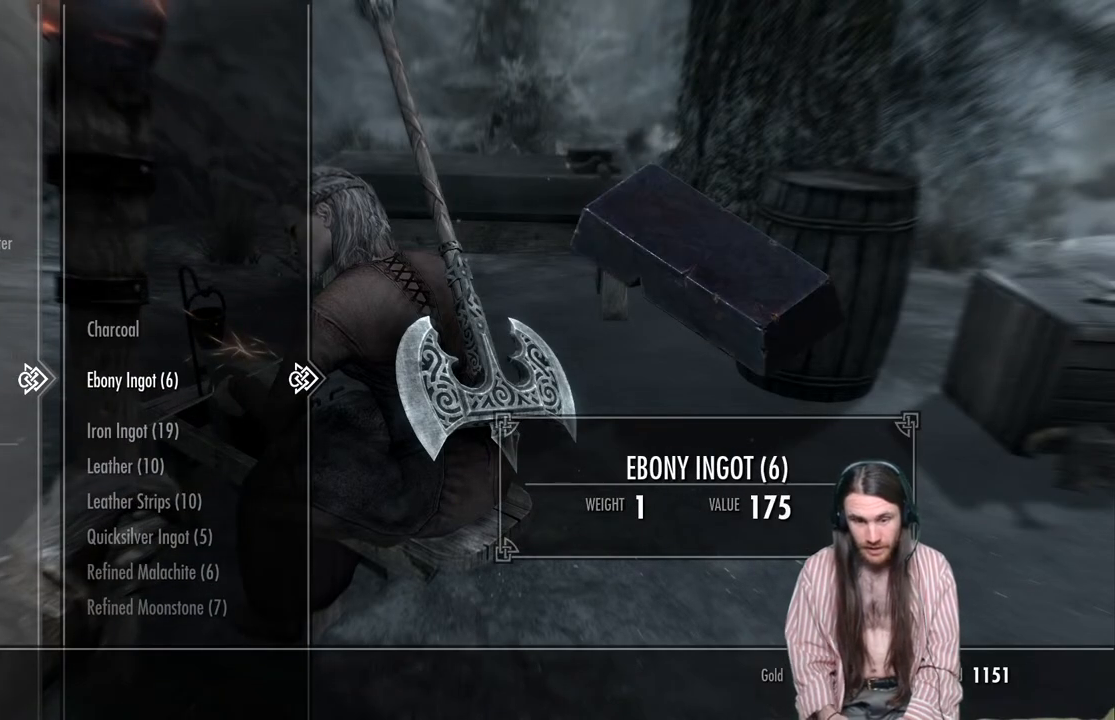
{"buttons": [], "left_stick": "center", "right_stick": "right", "events": [[183, "B", "down"], [250, "B", "up"], [483, "right_stick", "right"]]}
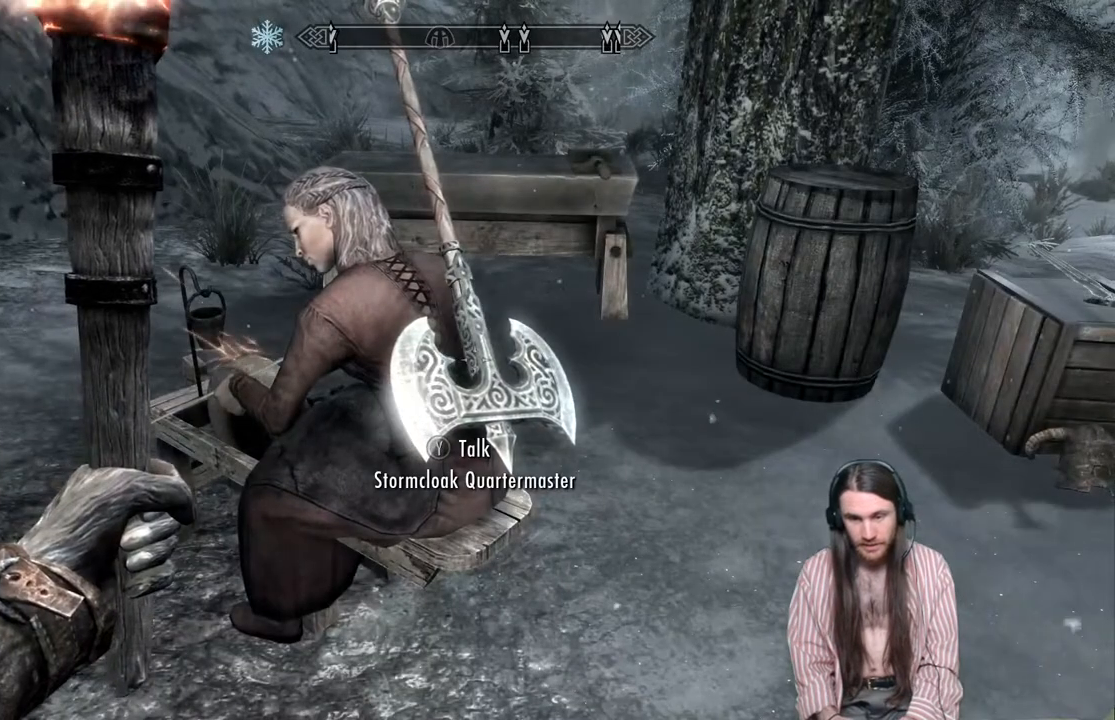
{"buttons": [], "left_stick": "center", "right_stick": "right", "events": []}